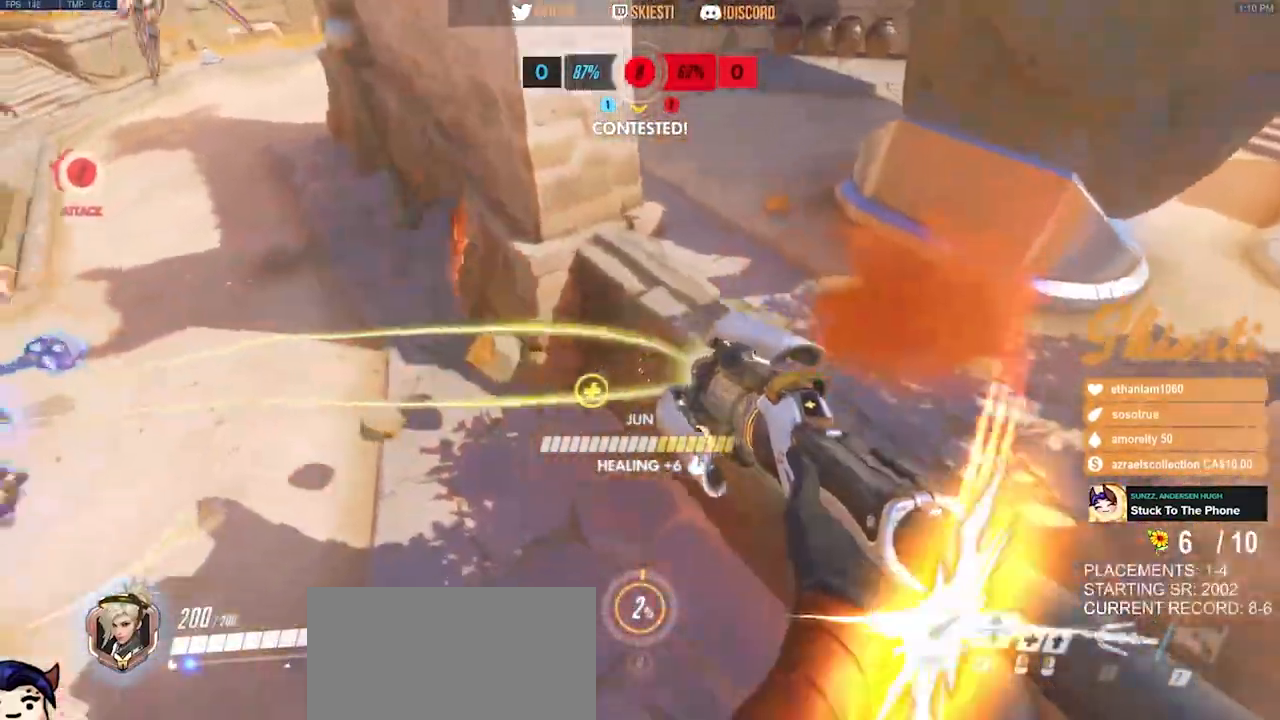
Gameplay with keyboard and mouse; each line is a JSON object with the keys and mouse buttons held at the frame after it. "events" lists presses ("down") and releases ("up") of "a", "ctrl", "d", "e", "q", "s", "shift", "space", "w", "mouse_left", "mouse_wheel", "mouse_right", "mouse_mb4" and "mouse_mb5" between this image and that frame as [ms after this image, input, new state], when the widget could be followed in between. "mouse_left", "mouse_wheel", "mouse_right", "mouse_mb4", "mouse_mb5" = the "left", "wheel", "right", "mb4", "mb5" buttons of the "mouse" list. No other keys are recorded. "wheel" means that the mouse wheel is clicked or scrolled. Mouse movement is not recorded.
{"keys": ["s"], "mouse": ["left"]}
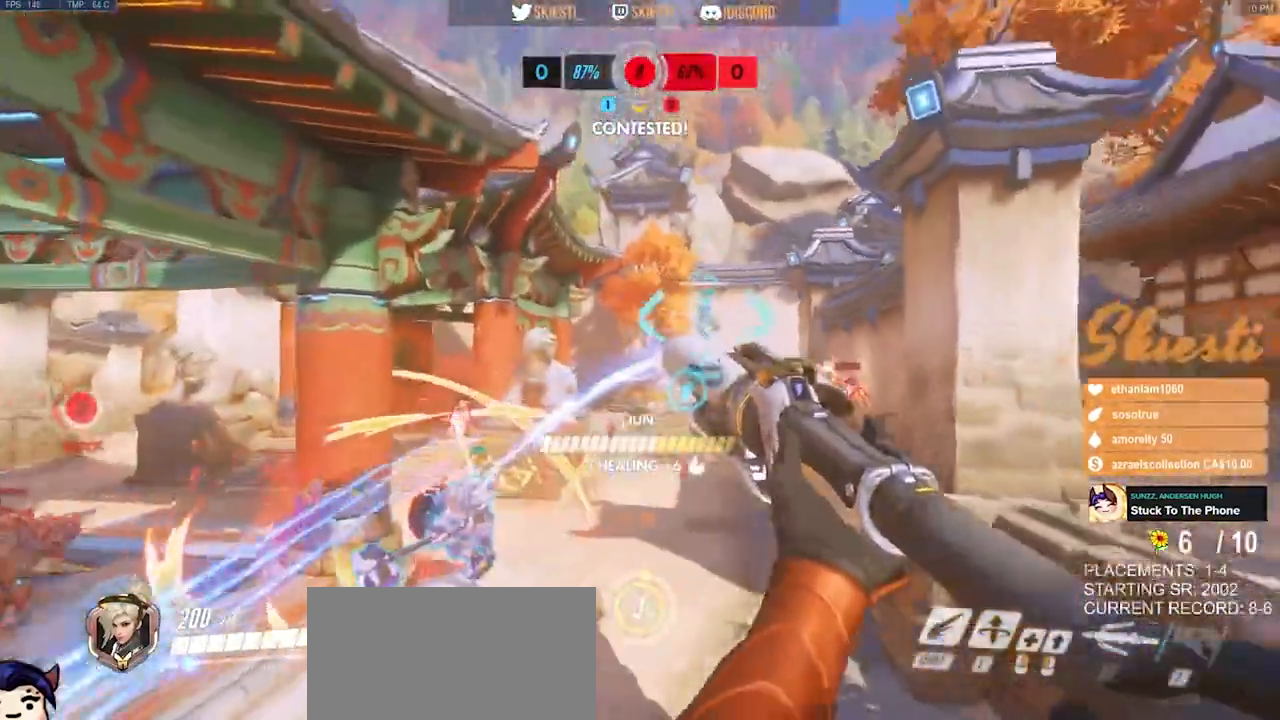
{"keys": ["s"], "mouse": ["left"], "events": []}
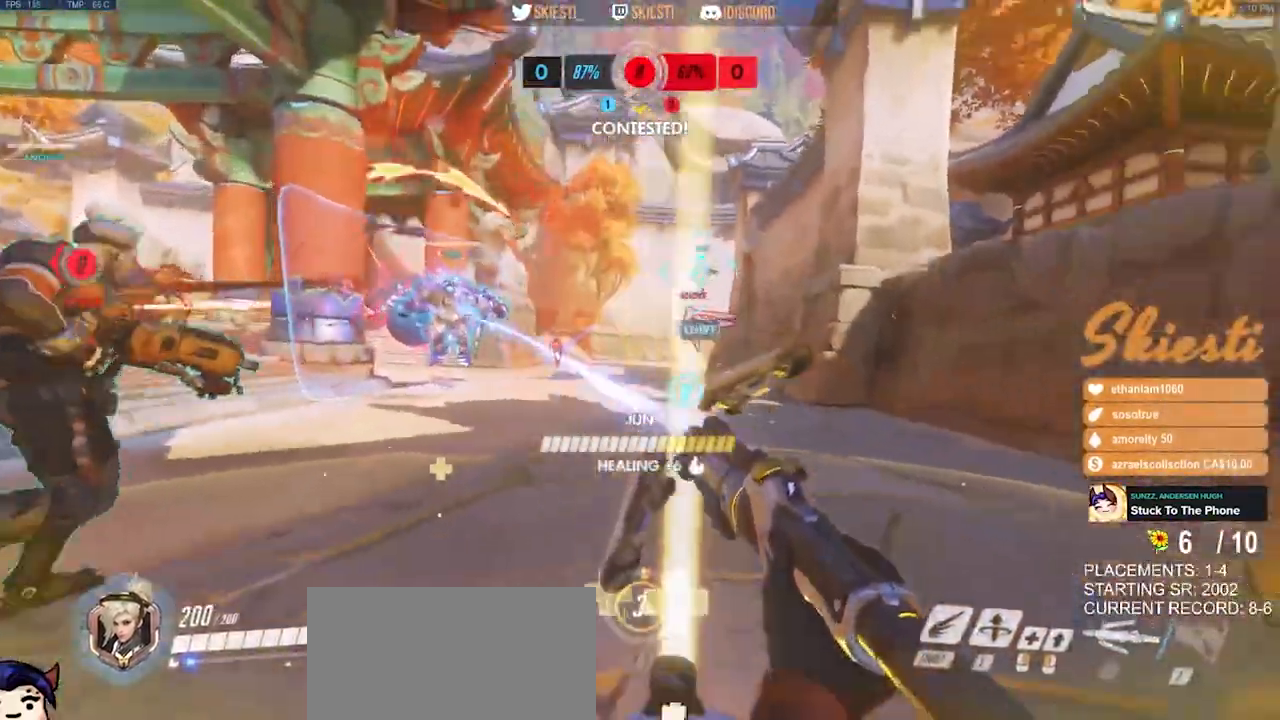
{"keys": ["ctrl", "shift"], "mouse": [], "events": [[17, "ctrl", "down"], [34, "shift", "down"], [67, "s", "up"], [434, "mouse_left", "up"]]}
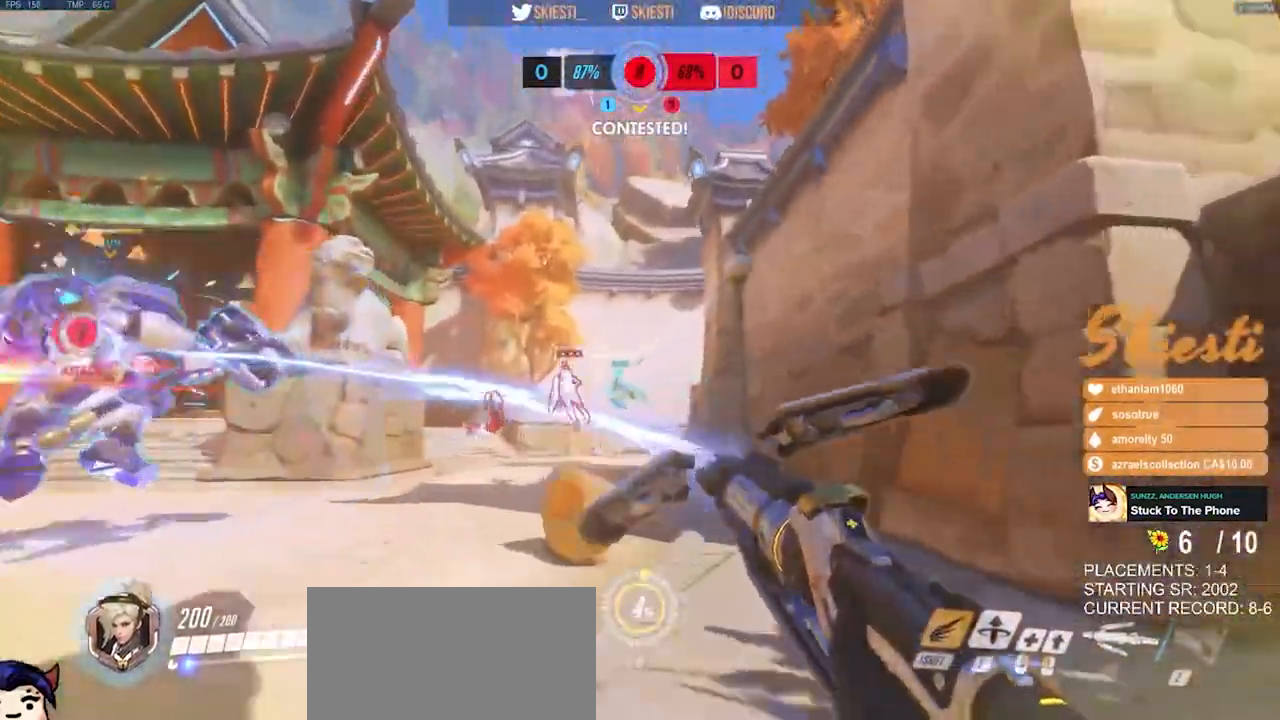
{"keys": ["ctrl", "shift"], "mouse": ["left"], "events": [[17, "mouse_left", "down"]]}
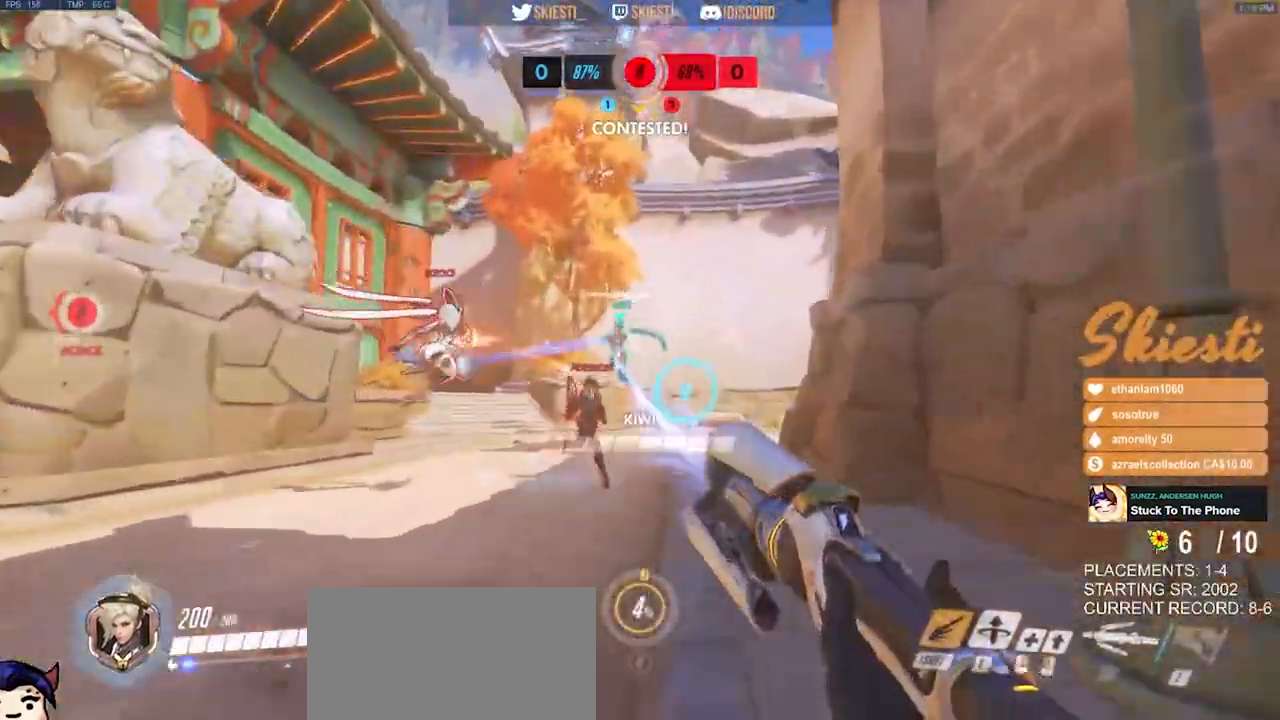
{"keys": ["ctrl", "d", "shift", "w"], "mouse": ["left", "right"], "events": [[167, "mouse_right", "down"], [234, "w", "down"], [384, "d", "down"]]}
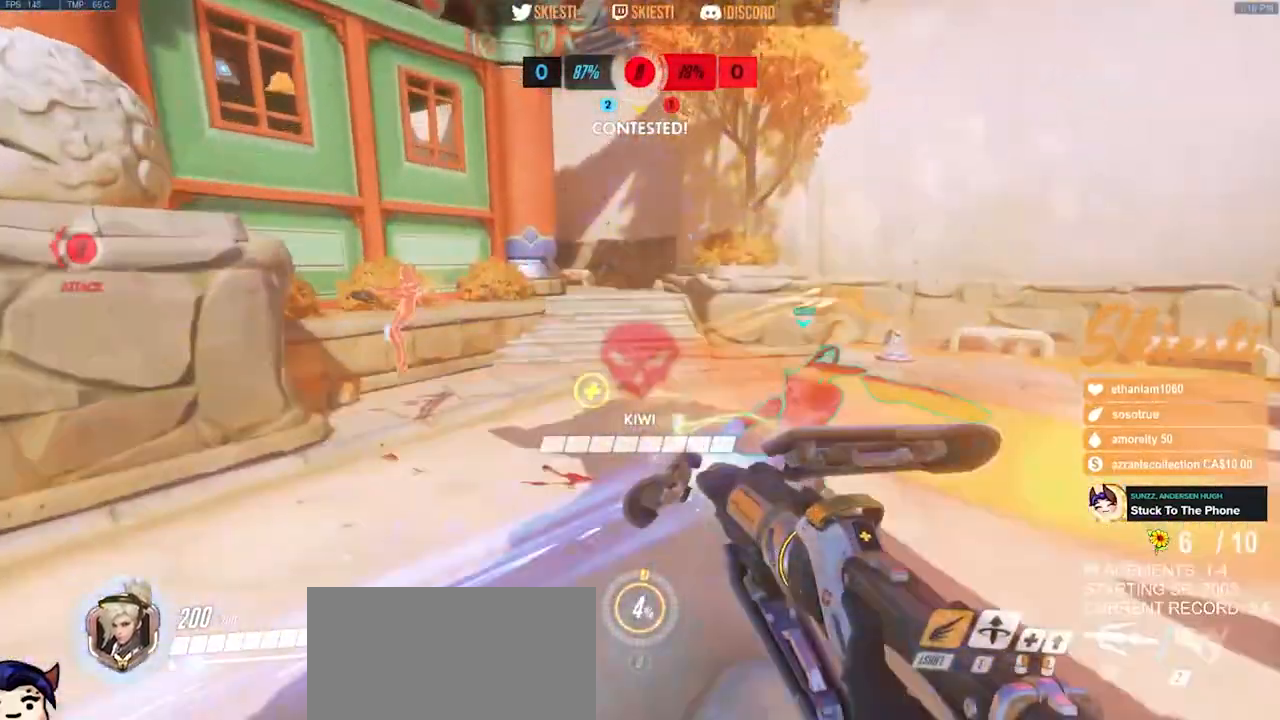
{"keys": ["ctrl", "d", "s", "shift", "space"], "mouse": ["left"]}
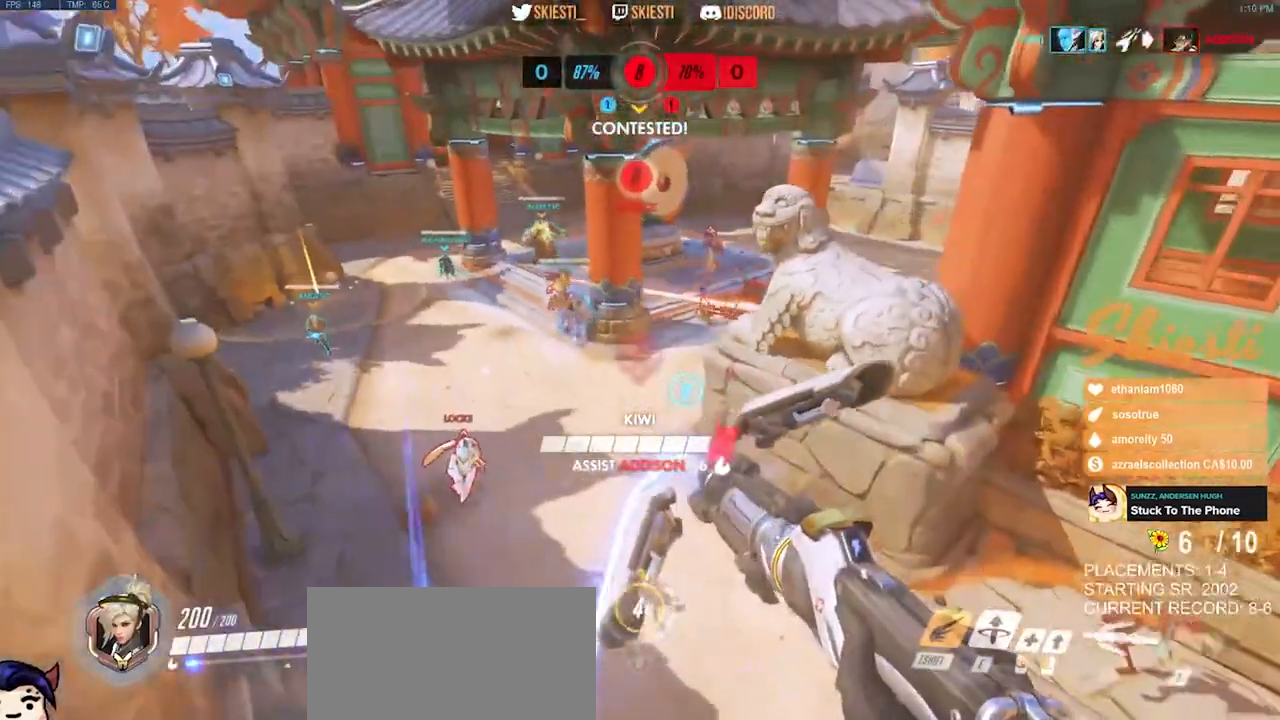
{"keys": ["d", "s"], "mouse": ["left", "right"], "events": [[84, "shift", "up"], [100, "ctrl", "up"], [367, "mouse_right", "down"], [484, "space", "up"]]}